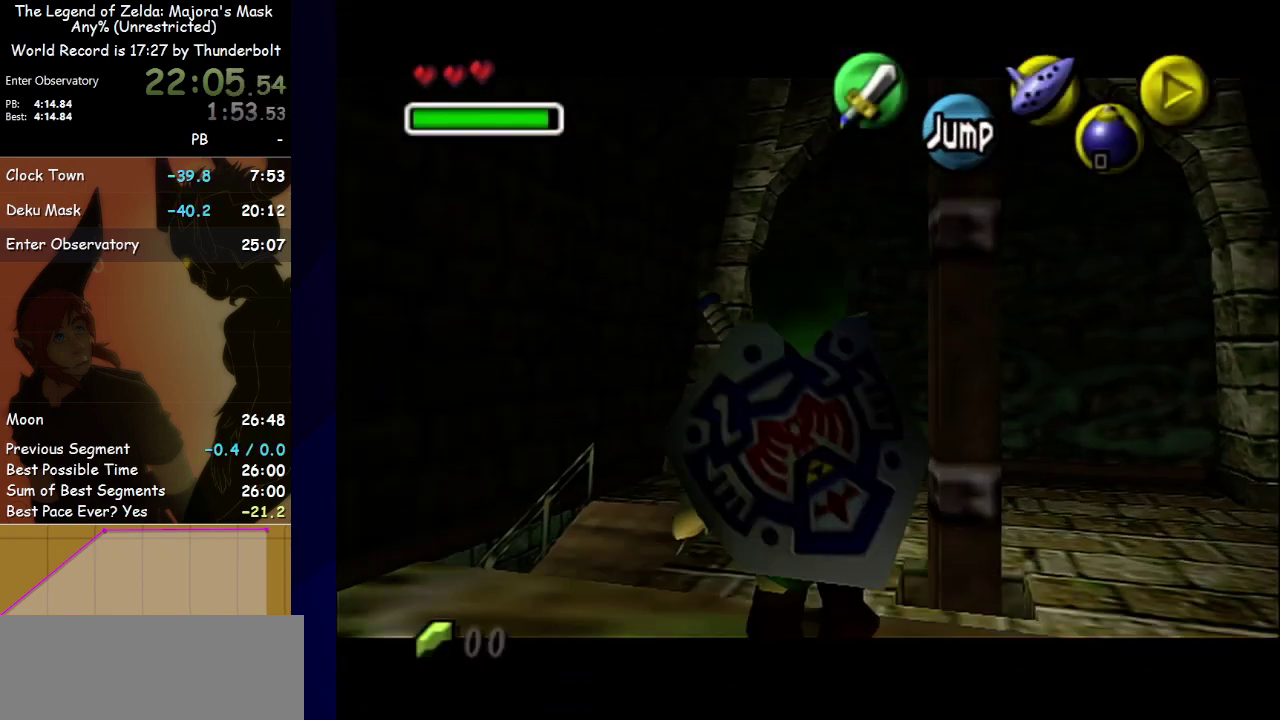
Gameplay with a controller; each line is a JSON object with the inputs held at the frame after it. "events" lists button and stick changes between this image and that frame as [ms after this image, input, new state], when the widget could be followed in between. Not read: L3 R3 right_stick.
{"buttons": [], "left_stick": "down-left", "events": [[67, "L1", "up"], [67, "left_stick", "down-left"]]}
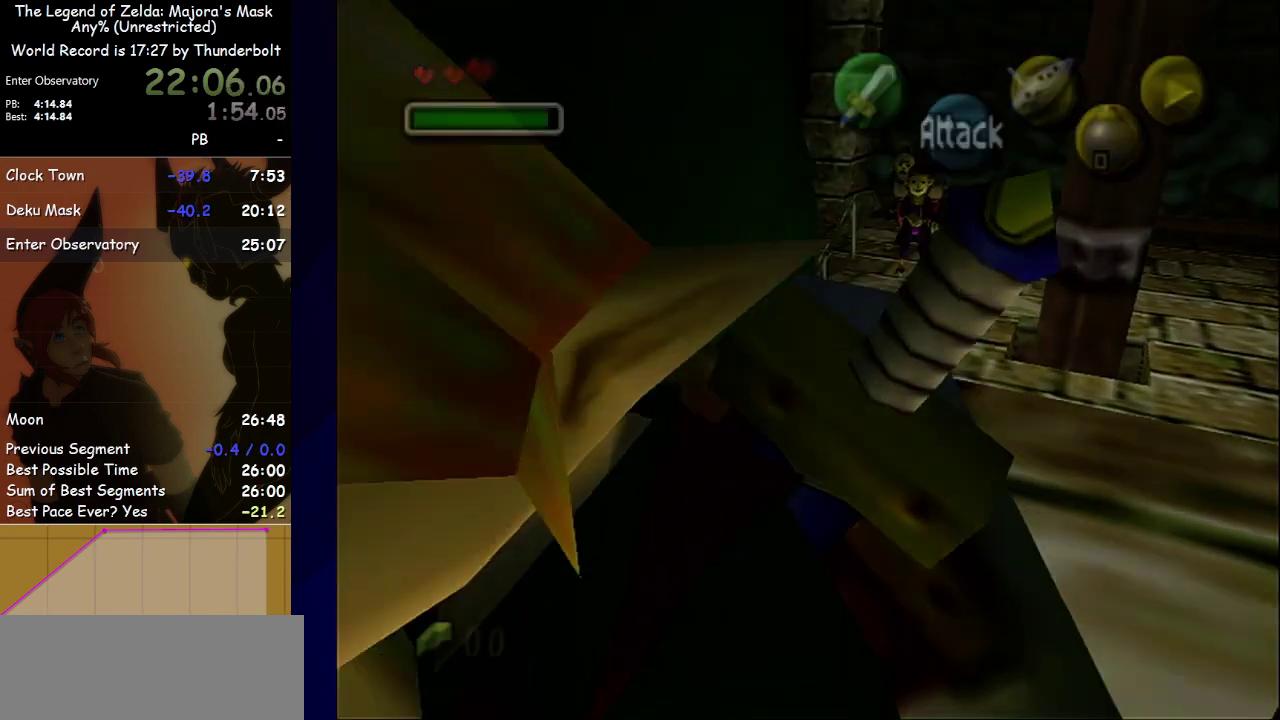
{"buttons": [], "left_stick": "down-left", "events": []}
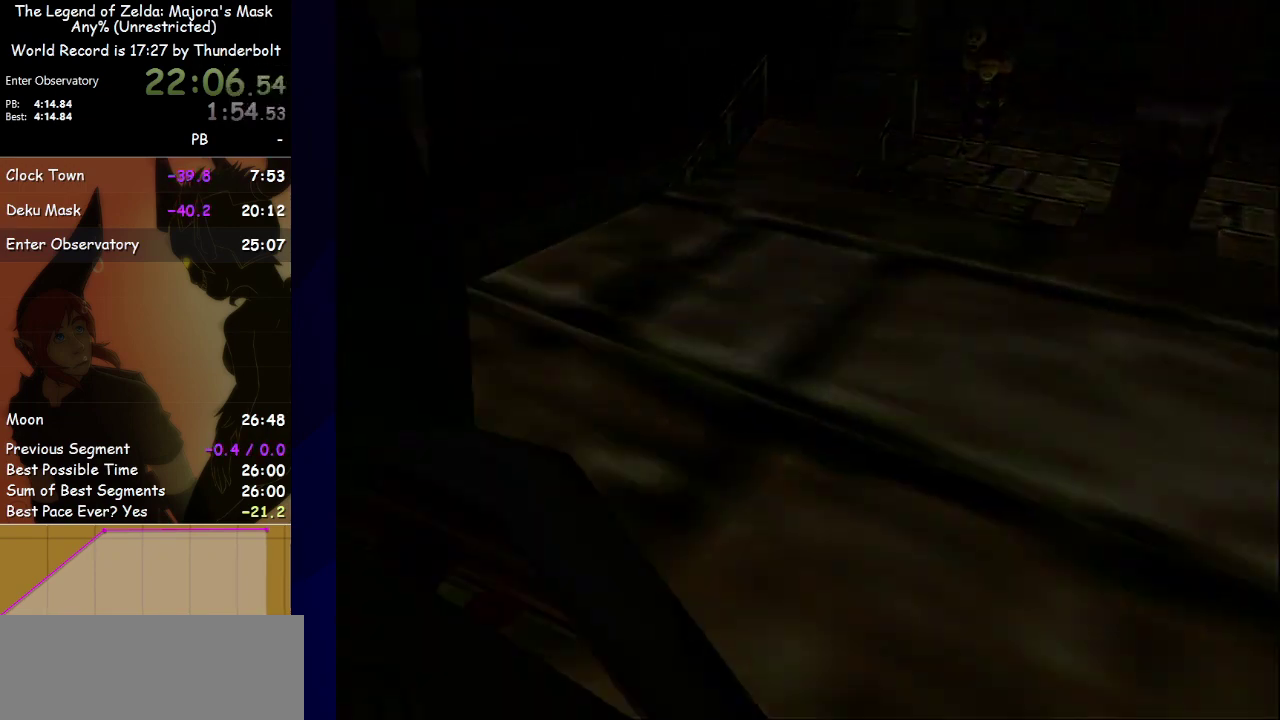
{"buttons": [], "left_stick": "center", "events": [[400, "left_stick", "center"]]}
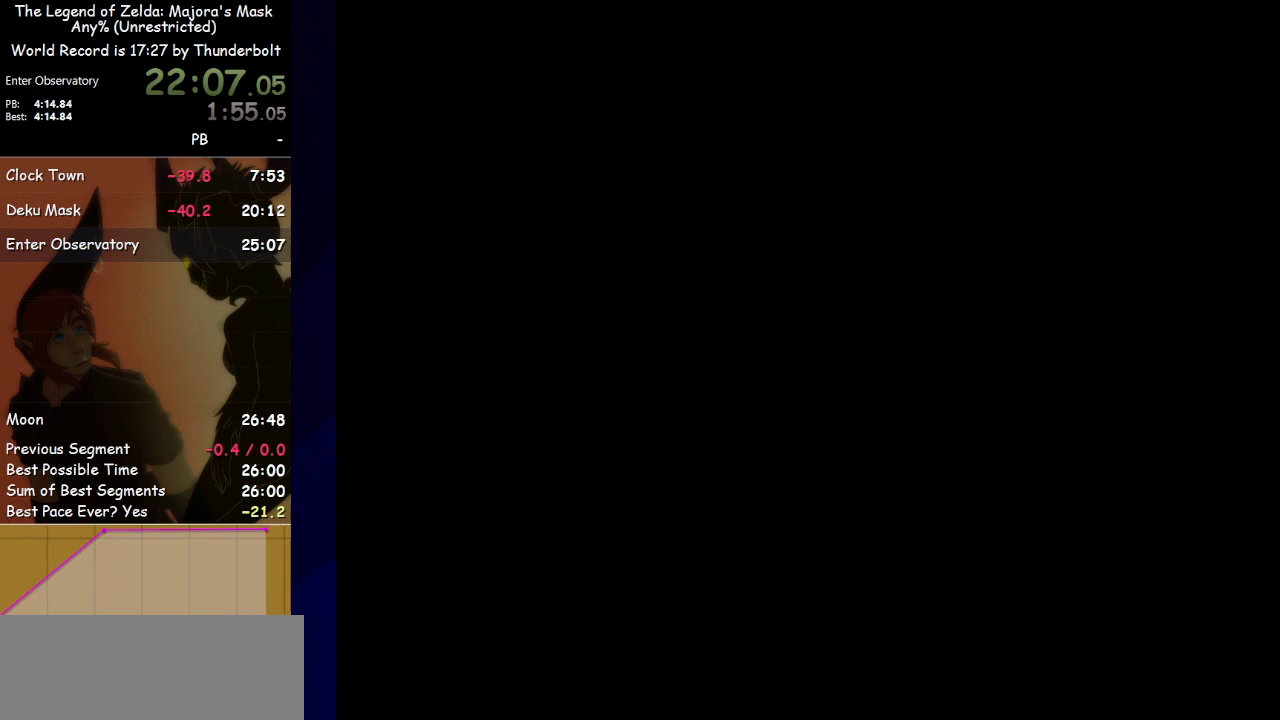
{"buttons": [], "left_stick": "center", "events": []}
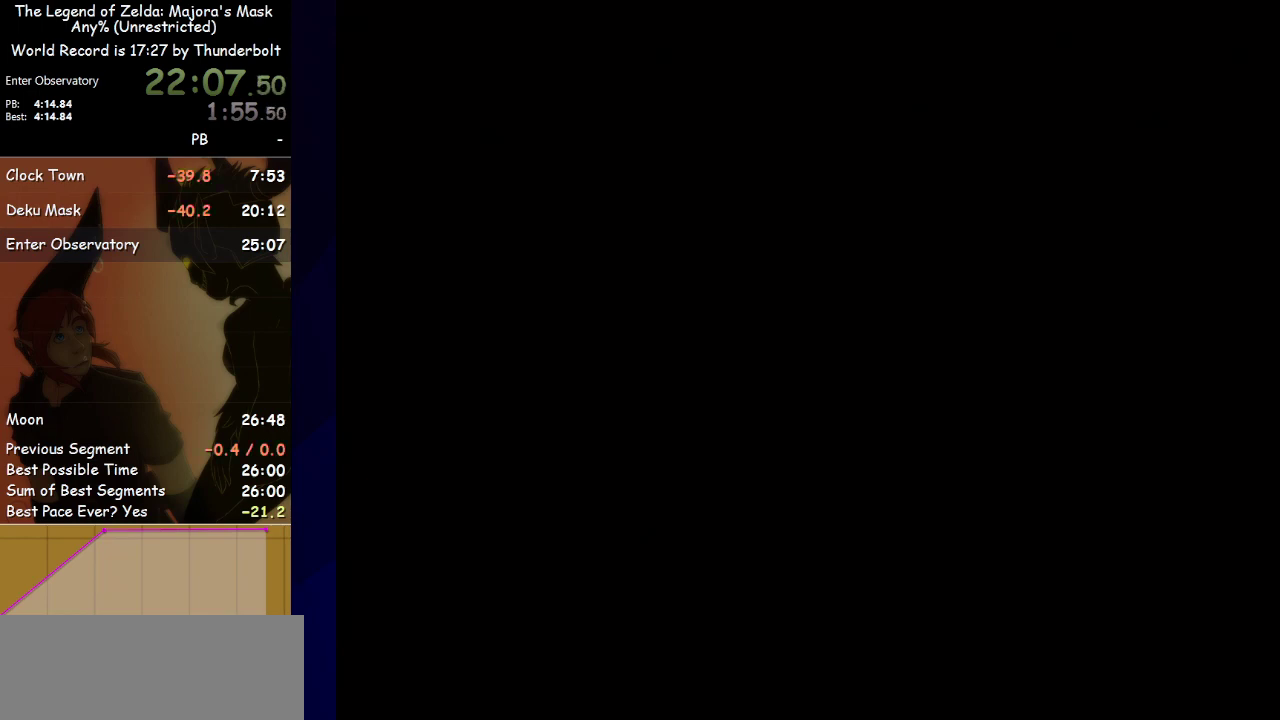
{"buttons": [], "left_stick": "center", "events": []}
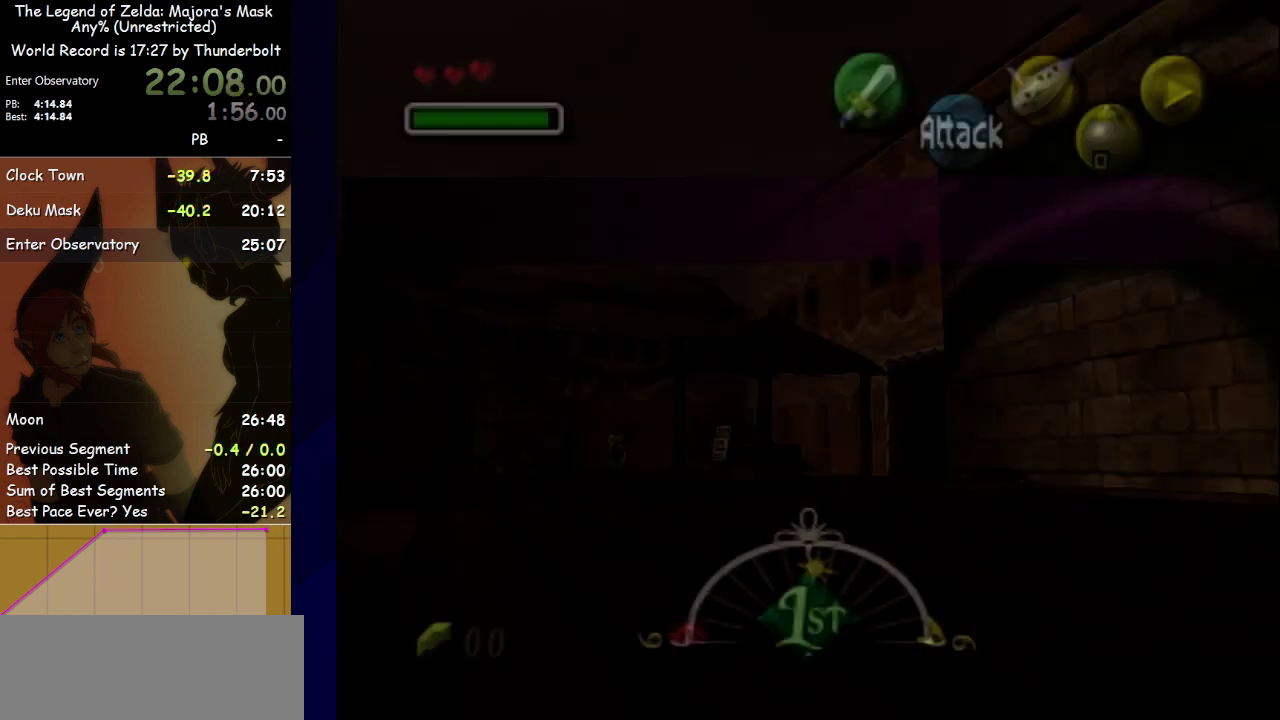
{"buttons": [], "left_stick": "center", "events": []}
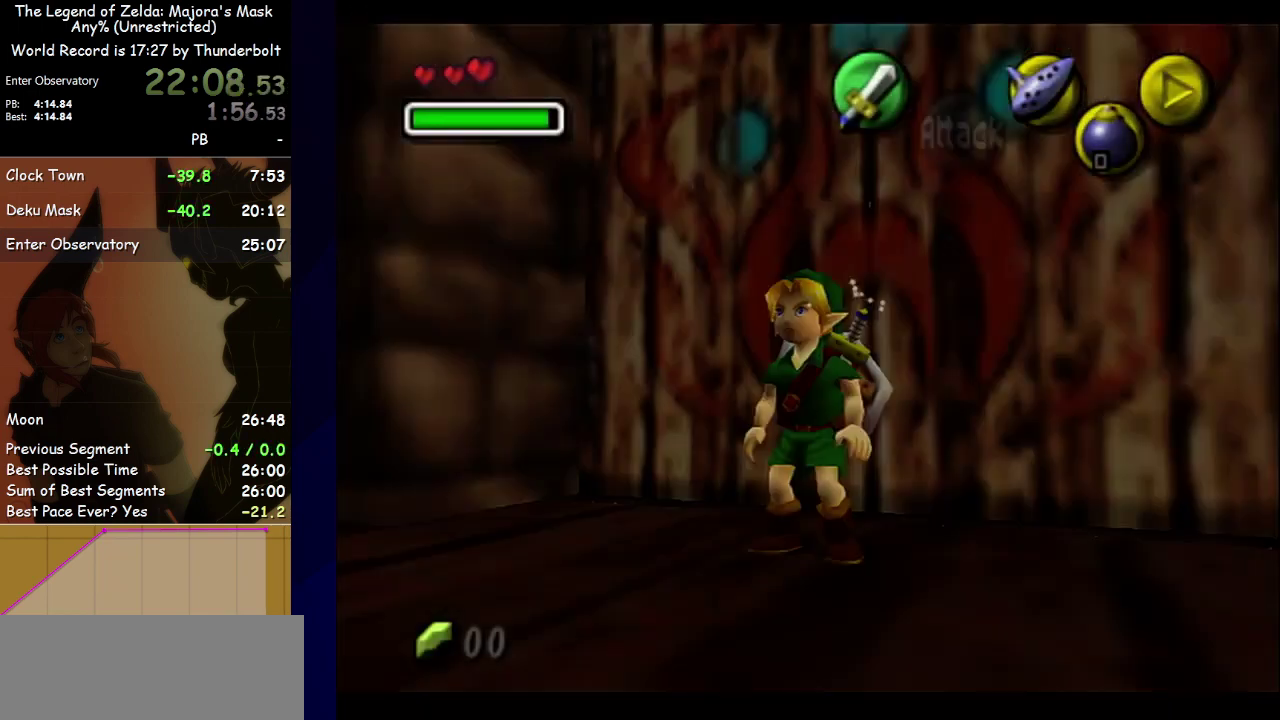
{"buttons": [], "left_stick": "center", "events": []}
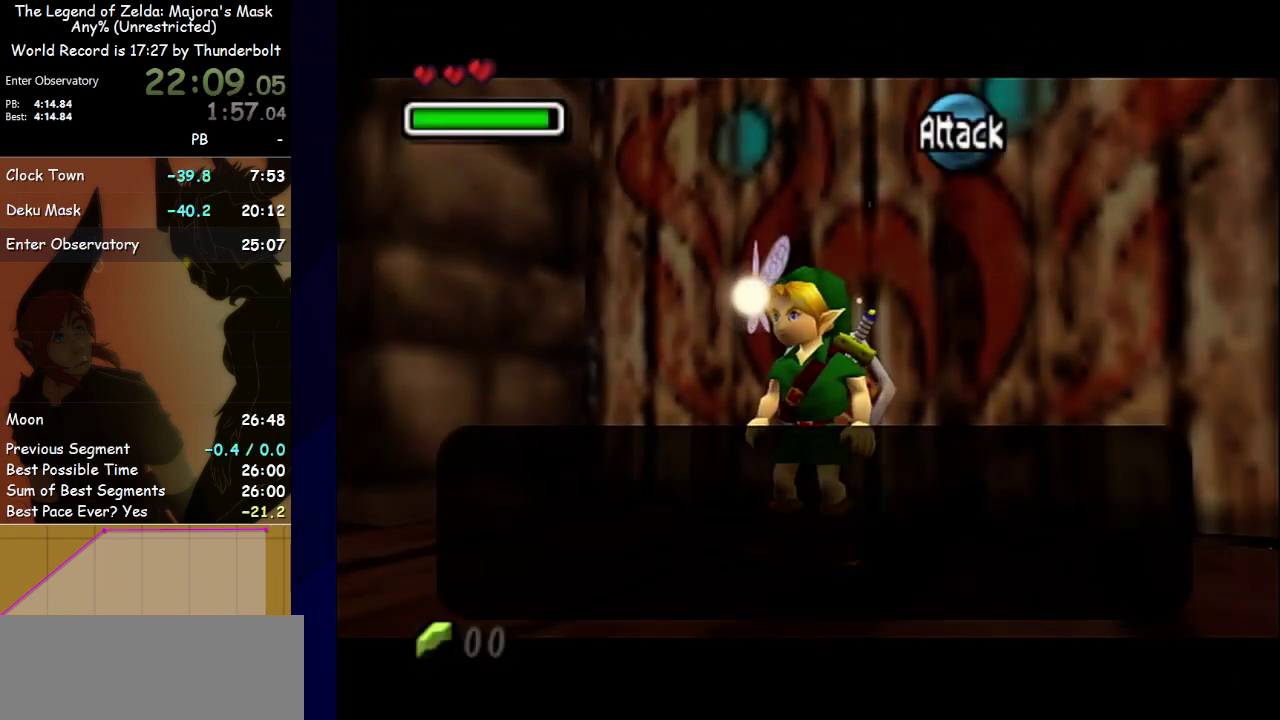
{"buttons": [], "left_stick": "center", "events": []}
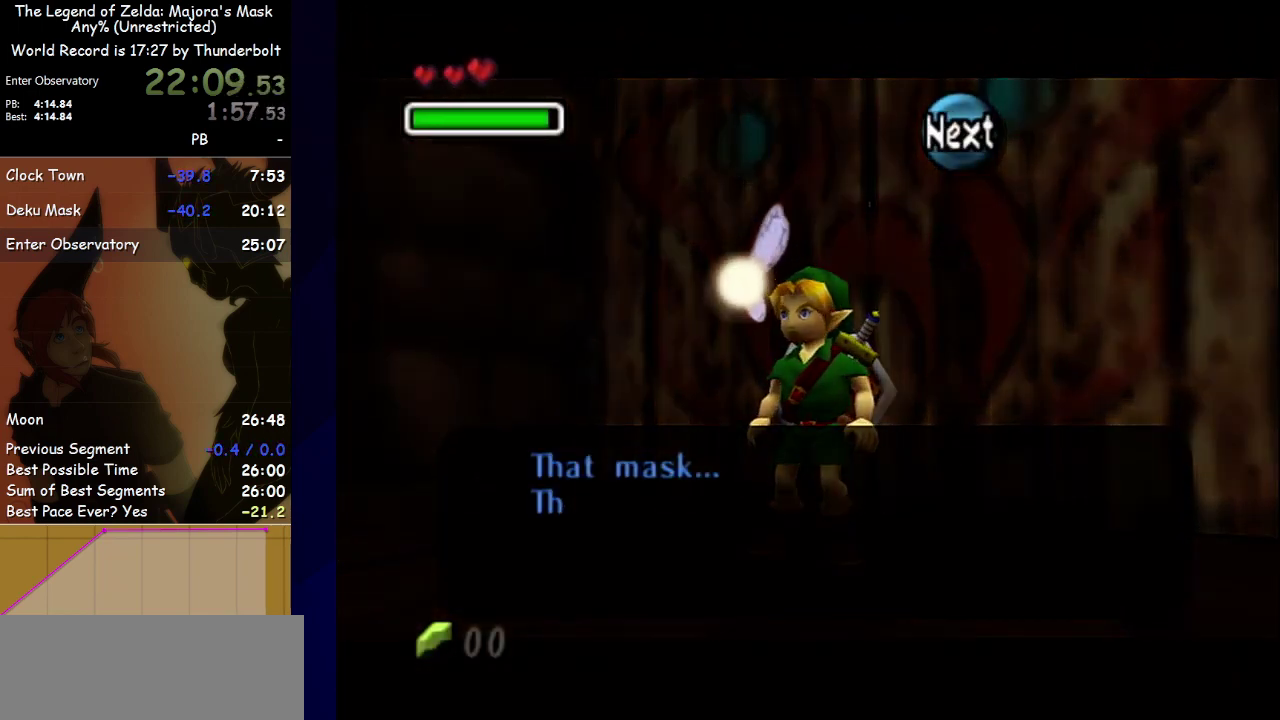
{"buttons": ["B"], "left_stick": "center", "events": [[367, "B", "down"]]}
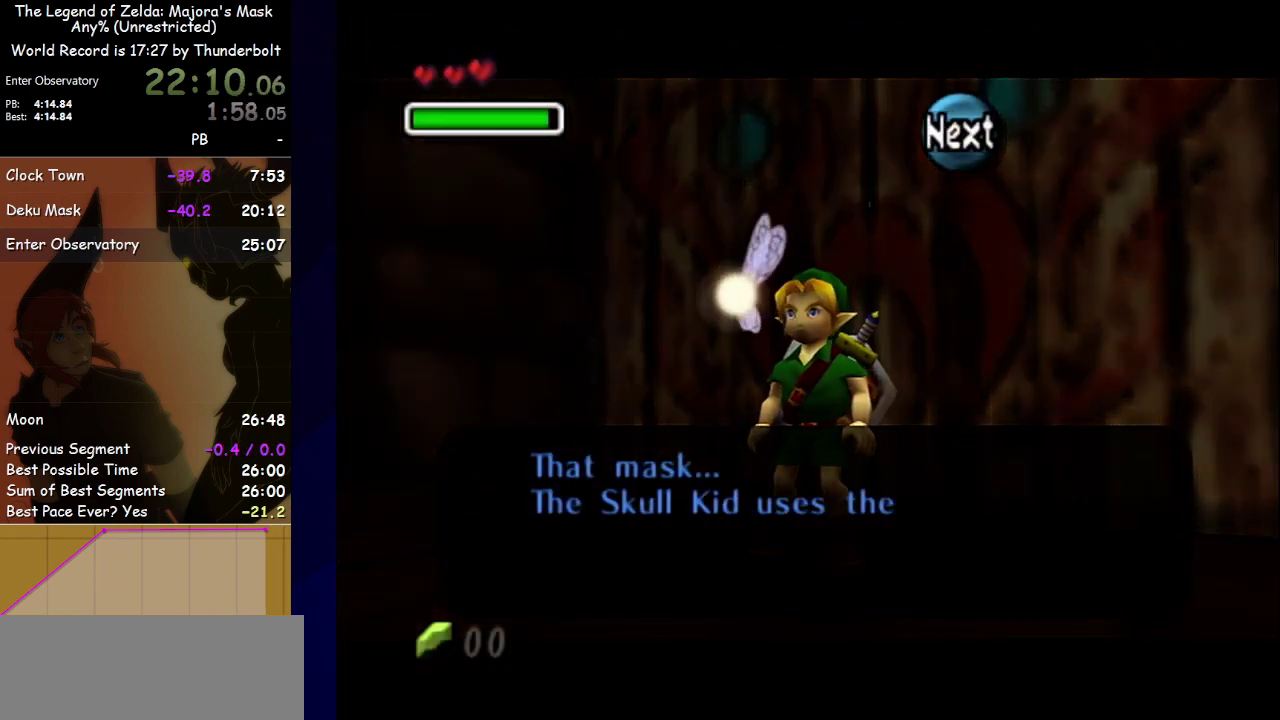
{"buttons": ["B"], "left_stick": "center", "events": [[33, "B", "up"], [467, "B", "down"]]}
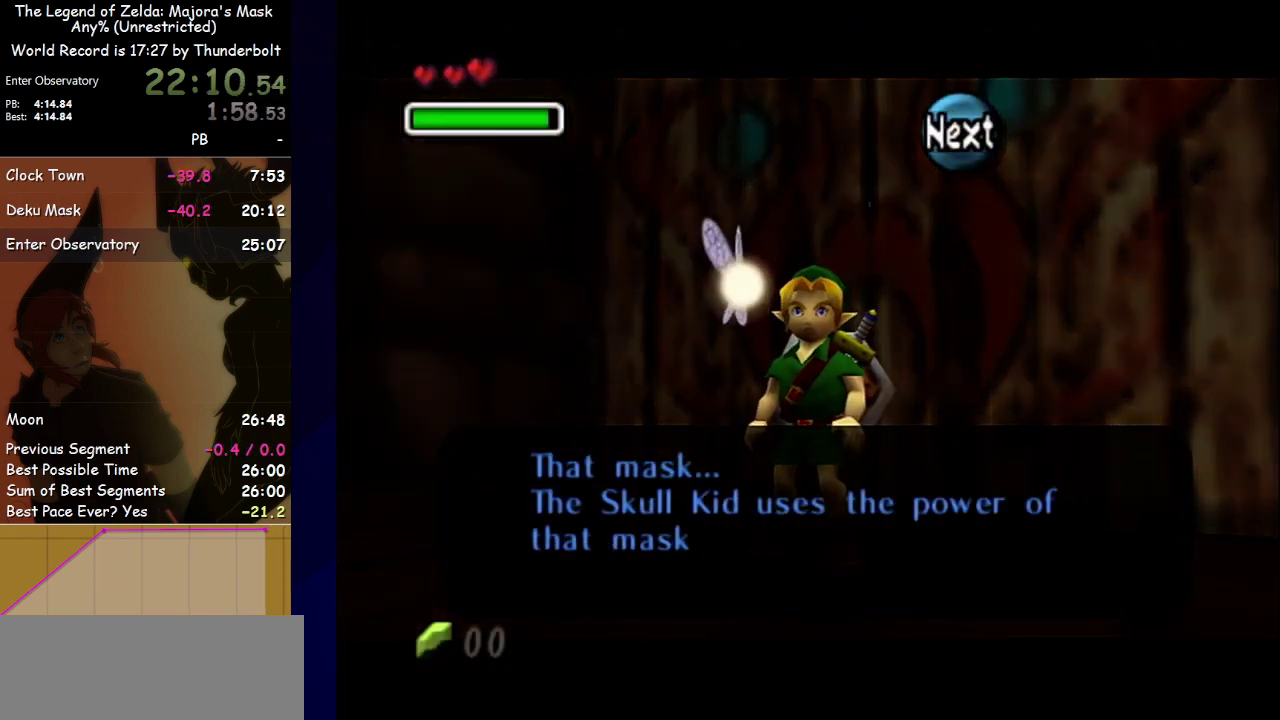
{"buttons": ["A"], "left_stick": "center", "events": [[167, "A", "down"], [167, "B", "up"], [233, "A", "up"], [233, "B", "down"], [300, "A", "down"], [300, "B", "up"], [367, "A", "up"], [433, "A", "down"]]}
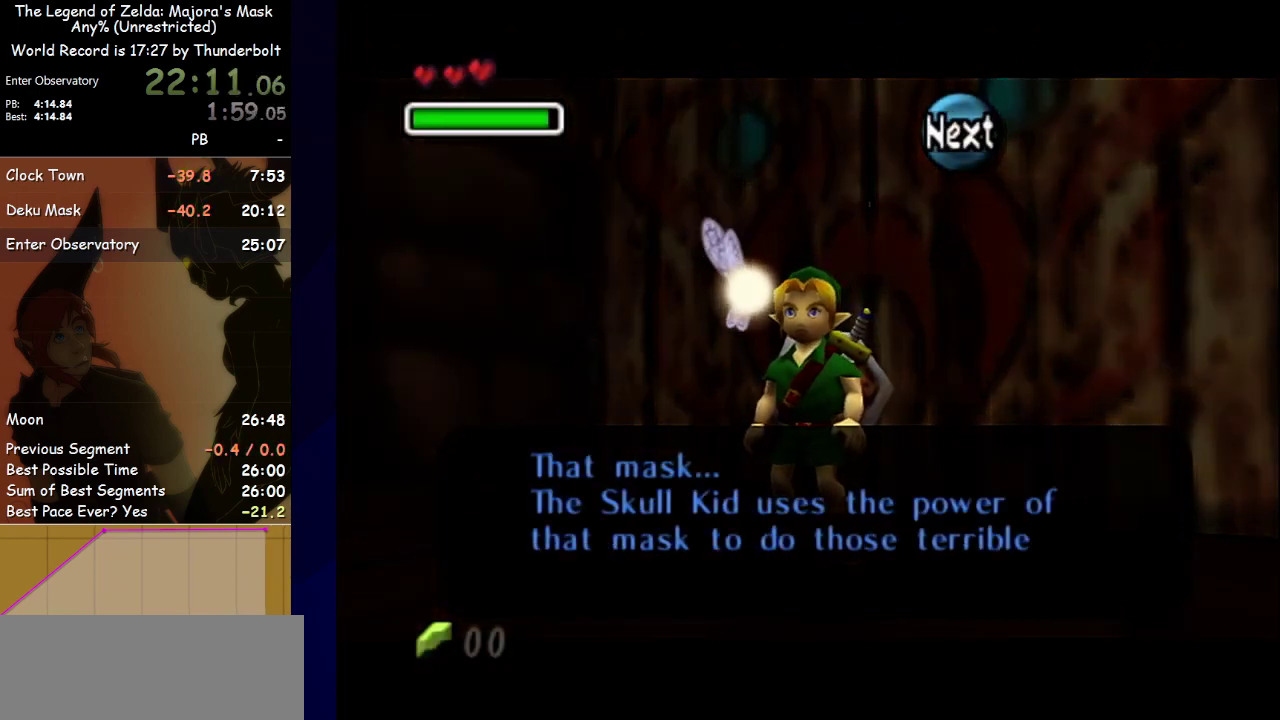
{"buttons": ["A"], "left_stick": "center", "events": [[33, "A", "up"], [33, "B", "down"], [100, "A", "down"], [100, "B", "up"], [167, "A", "up"], [167, "B", "down"], [233, "A", "down"], [233, "B", "up"], [300, "A", "up"], [300, "B", "down"], [367, "A", "down"], [367, "B", "up"], [433, "A", "up"], [433, "B", "down"], [500, "A", "down"], [500, "B", "up"]]}
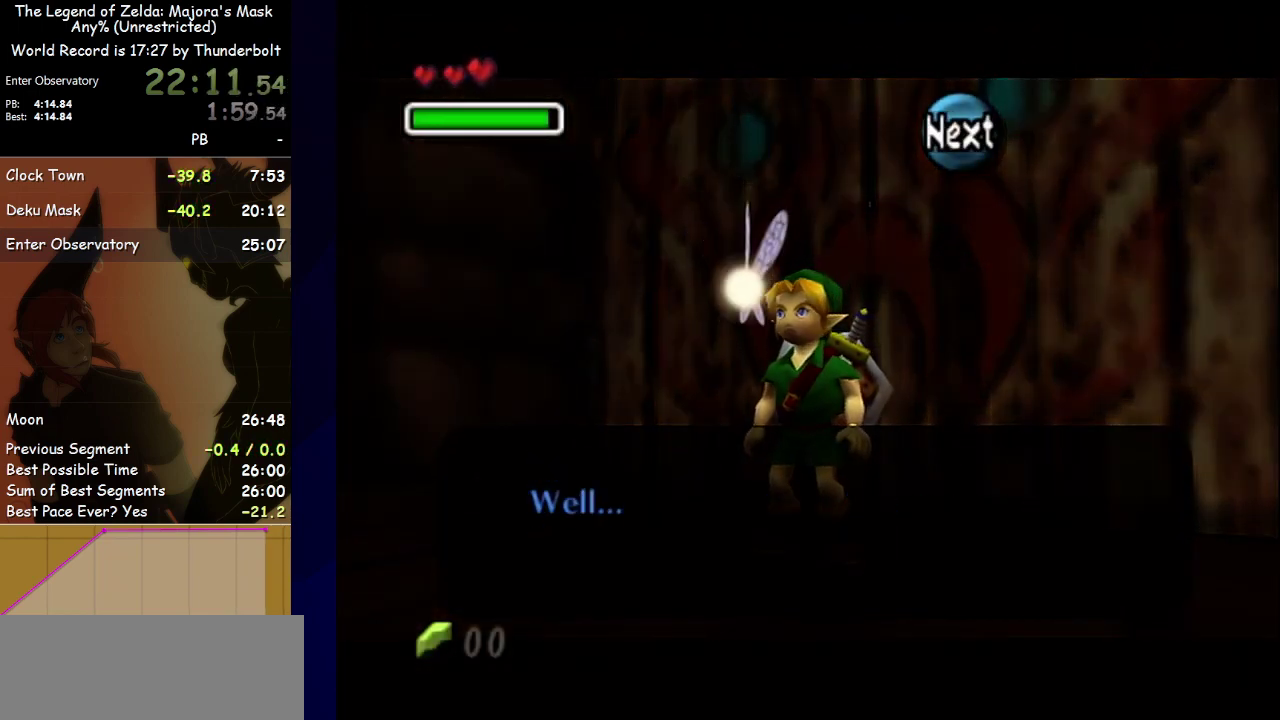
{"buttons": [], "left_stick": "center", "events": [[67, "A", "up"], [67, "B", "down"], [133, "B", "up"]]}
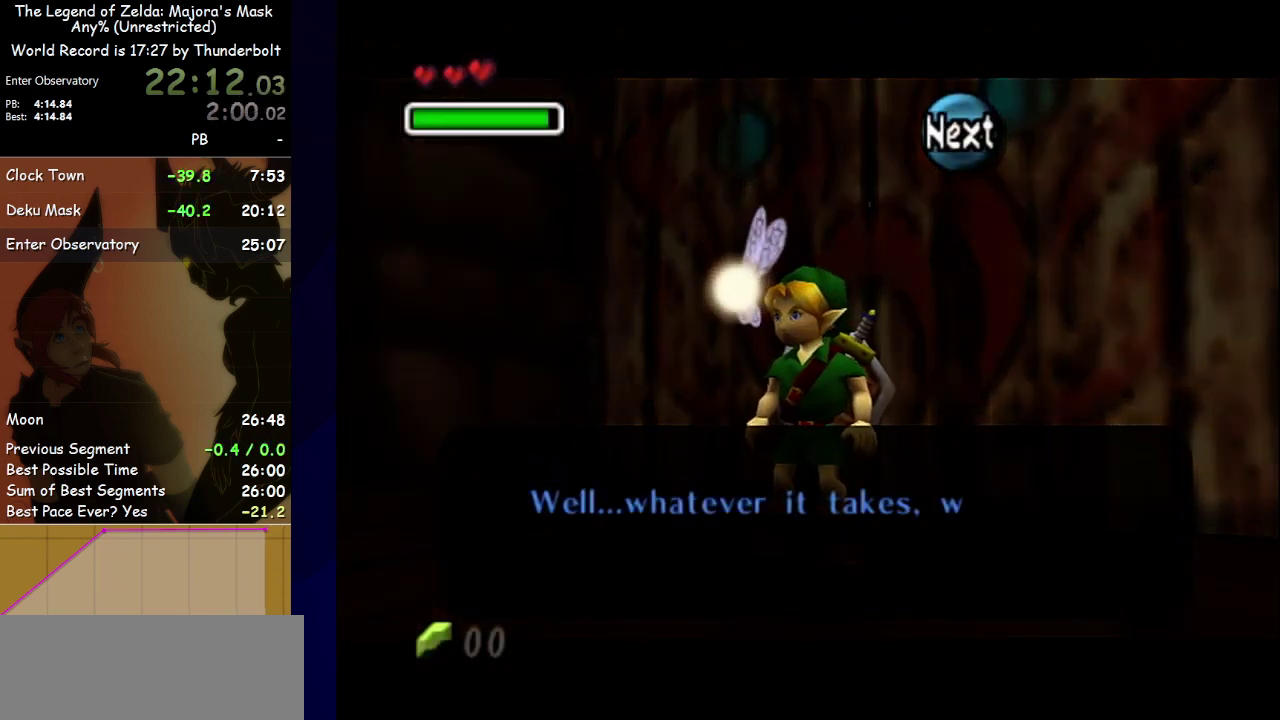
{"buttons": ["A"], "left_stick": "center", "events": [[233, "B", "down"], [300, "B", "up"], [333, "A", "down"], [400, "A", "up"], [400, "B", "down"], [467, "A", "down"], [467, "B", "up"]]}
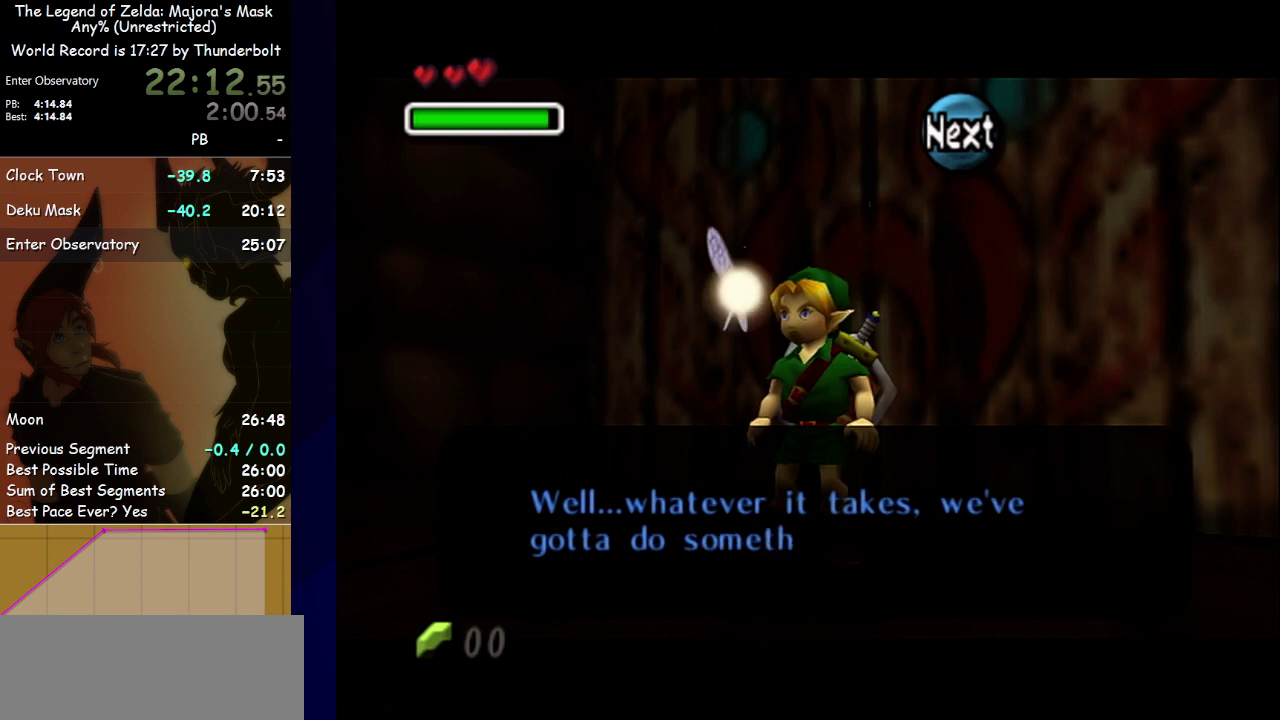
{"buttons": ["A"], "left_stick": "center", "events": [[33, "A", "up"], [33, "B", "down"], [100, "A", "down"], [100, "B", "up"], [167, "A", "up"], [167, "B", "down"], [233, "A", "down"], [233, "B", "up"], [300, "A", "up"], [300, "B", "down"], [367, "A", "down"], [367, "B", "up"], [433, "A", "up"], [433, "B", "down"], [500, "A", "down"], [500, "B", "up"]]}
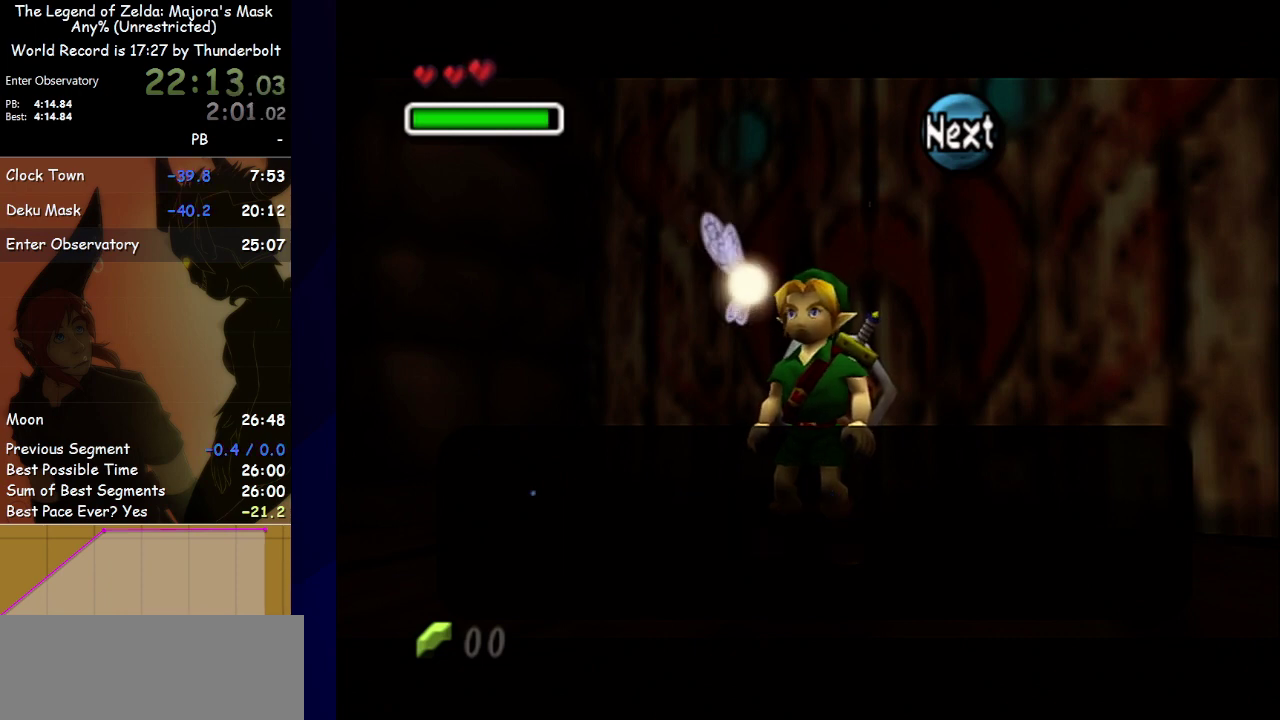
{"buttons": ["B"], "left_stick": "center", "events": [[67, "A", "up"], [67, "B", "down"], [133, "A", "down"], [133, "B", "up"], [233, "A", "up"], [467, "B", "down"]]}
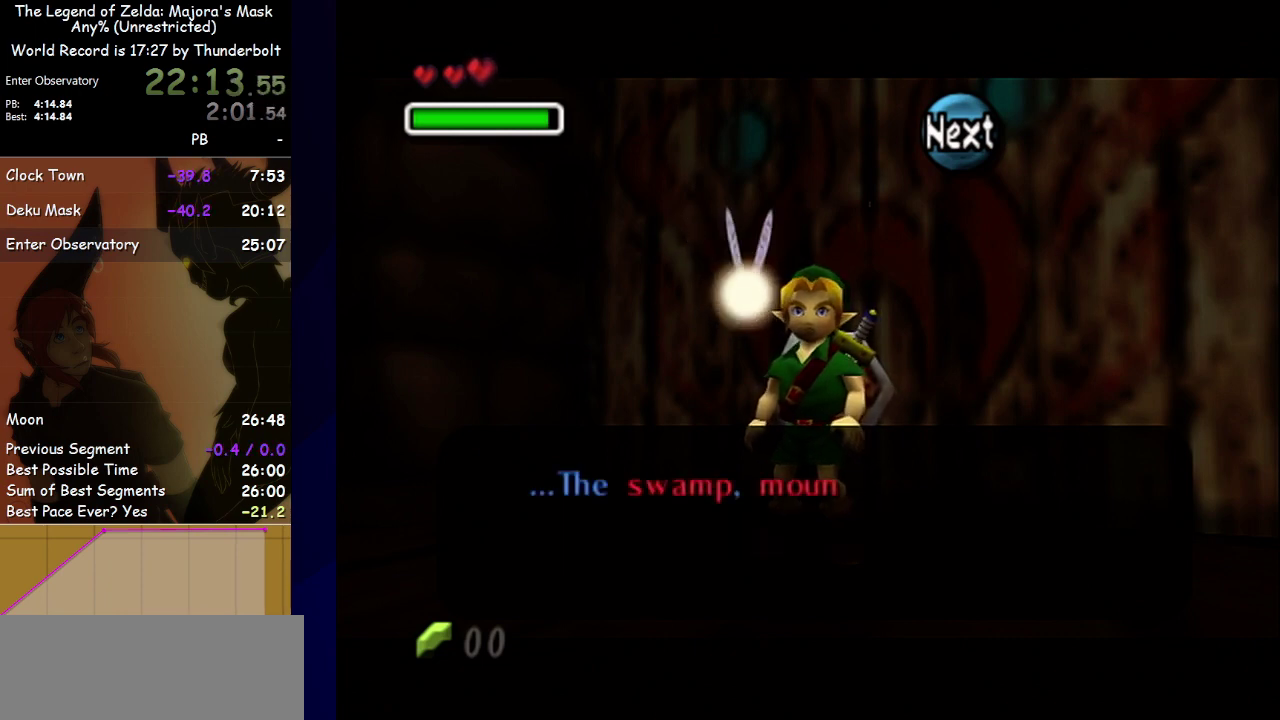
{"buttons": [], "left_stick": "center", "events": [[33, "B", "up"], [133, "B", "down"], [200, "B", "up"], [300, "B", "down"], [367, "B", "up"]]}
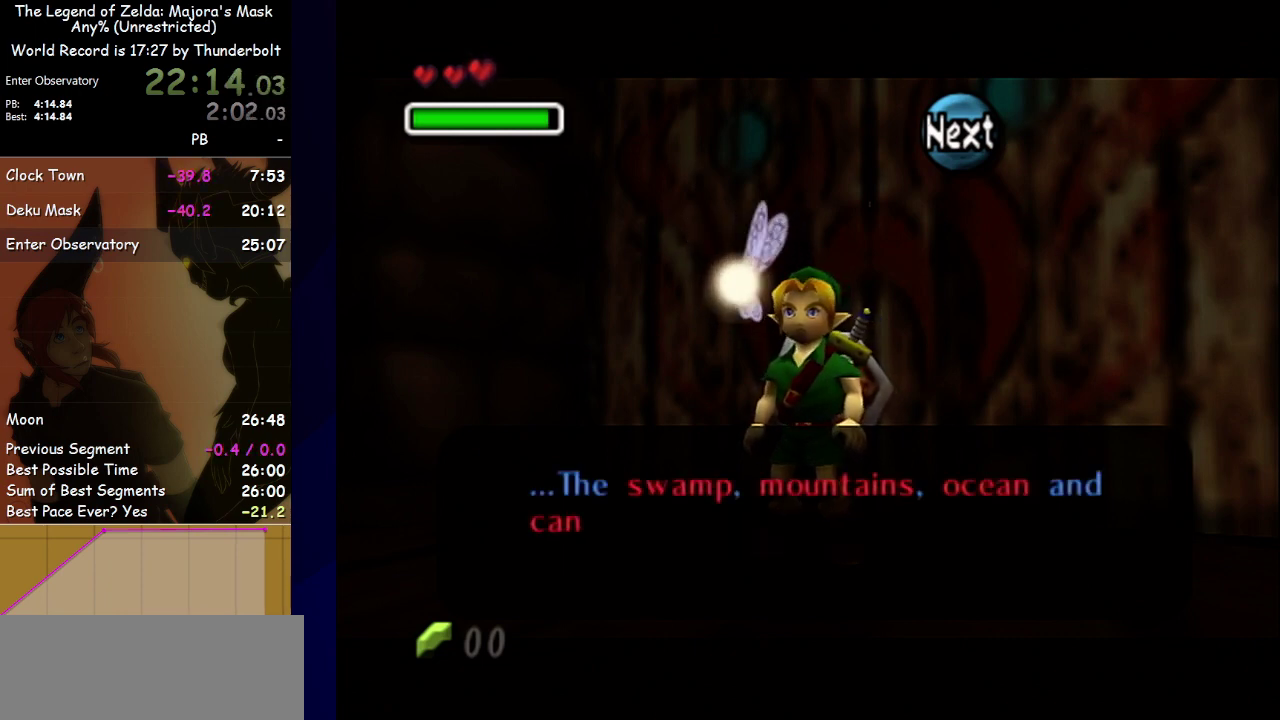
{"buttons": [], "left_stick": "center", "events": [[333, "A", "down"], [400, "A", "up"]]}
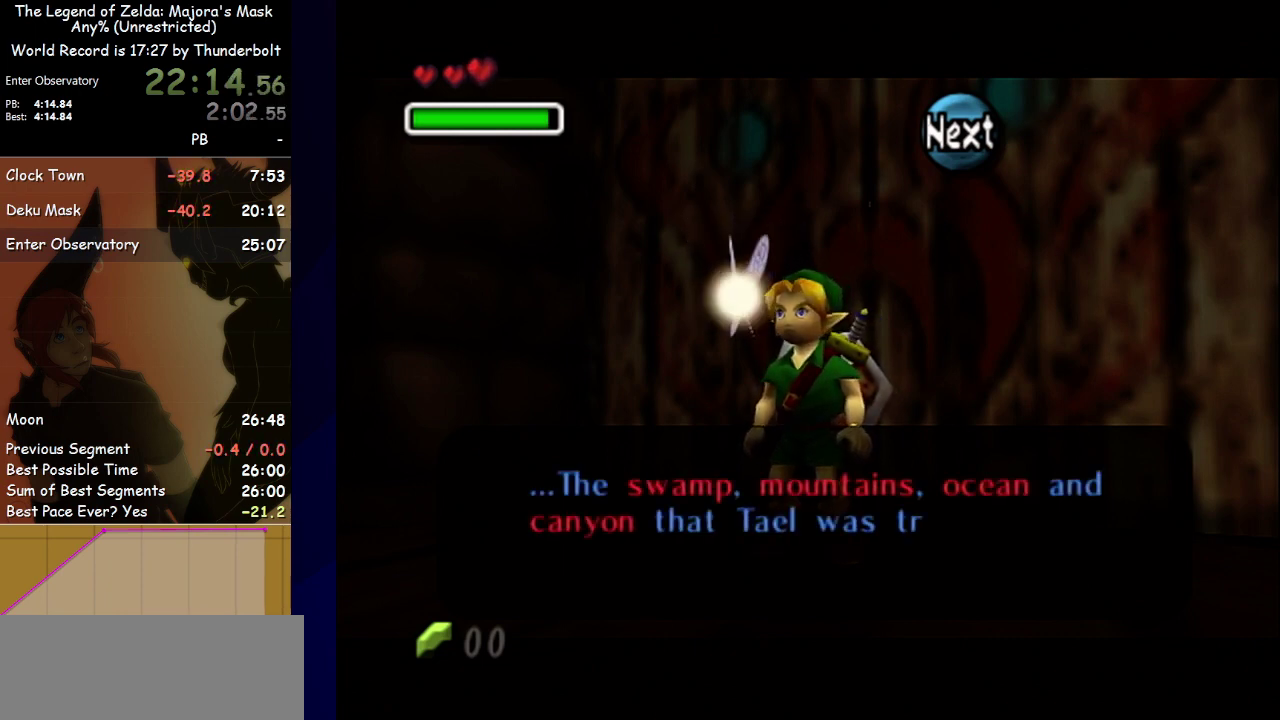
{"buttons": ["B"], "left_stick": "center", "events": [[167, "A", "down"], [267, "A", "up"], [433, "A", "down"], [500, "A", "up"], [500, "B", "down"]]}